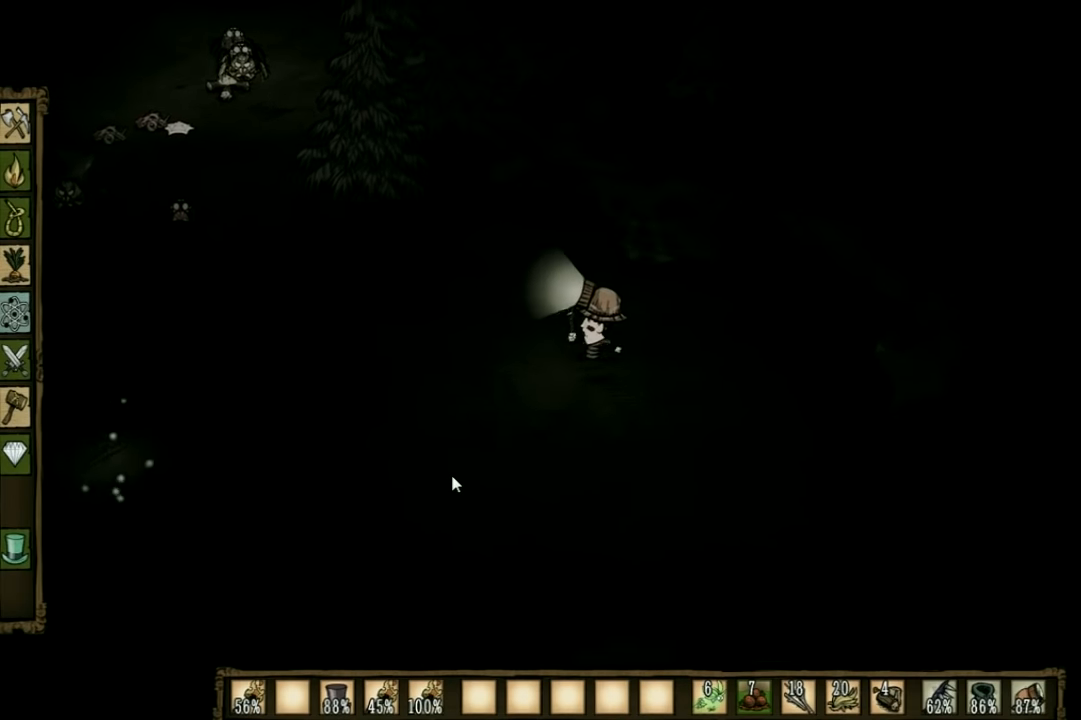
Gameplay with keyboard; each line is a JSON object with the keys held at the frame after it. "events" lists presses ("down") and releases ("up") of "1", "2", "3", "4", "5", "a", "c", "ctrl", "d", "e", "f", "q", "r", "s", "shift", "space", "tab", "v", "w", "x" and "z" between this image and that frame as [ms after this image, input, new state], when the widget could be followed in between. No other keys are recorded. Mouse input is not recorded. Not read: other_keys.
{"keys": [], "events": [[100, "a", "up"]]}
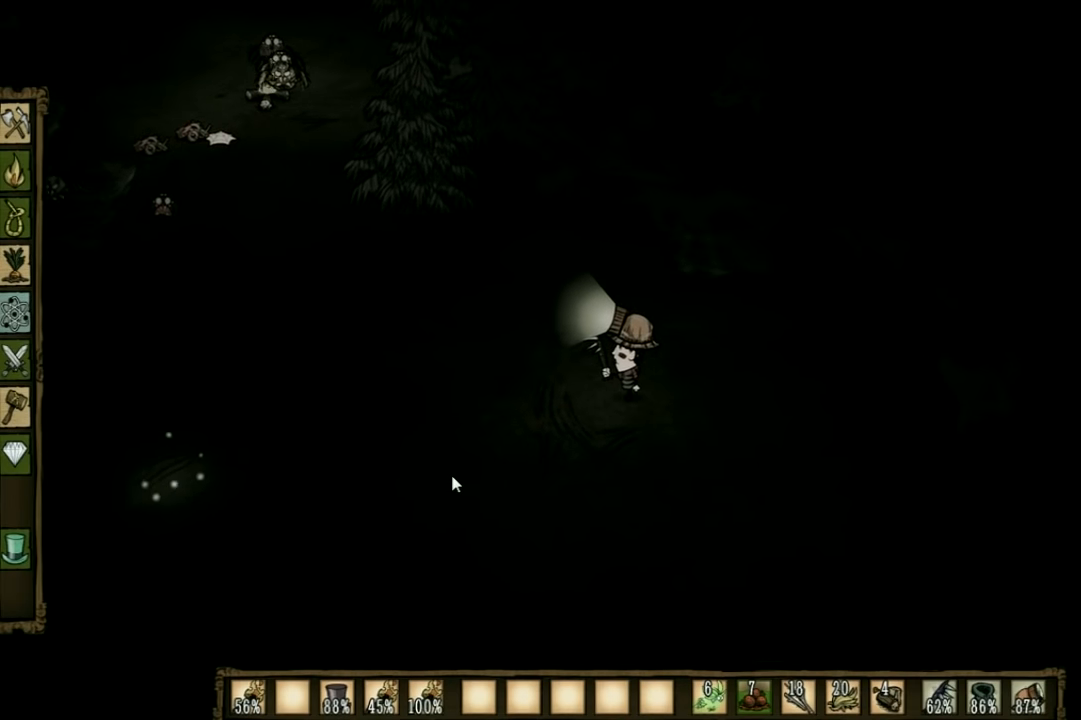
{"keys": ["a"], "events": [[467, "a", "down"]]}
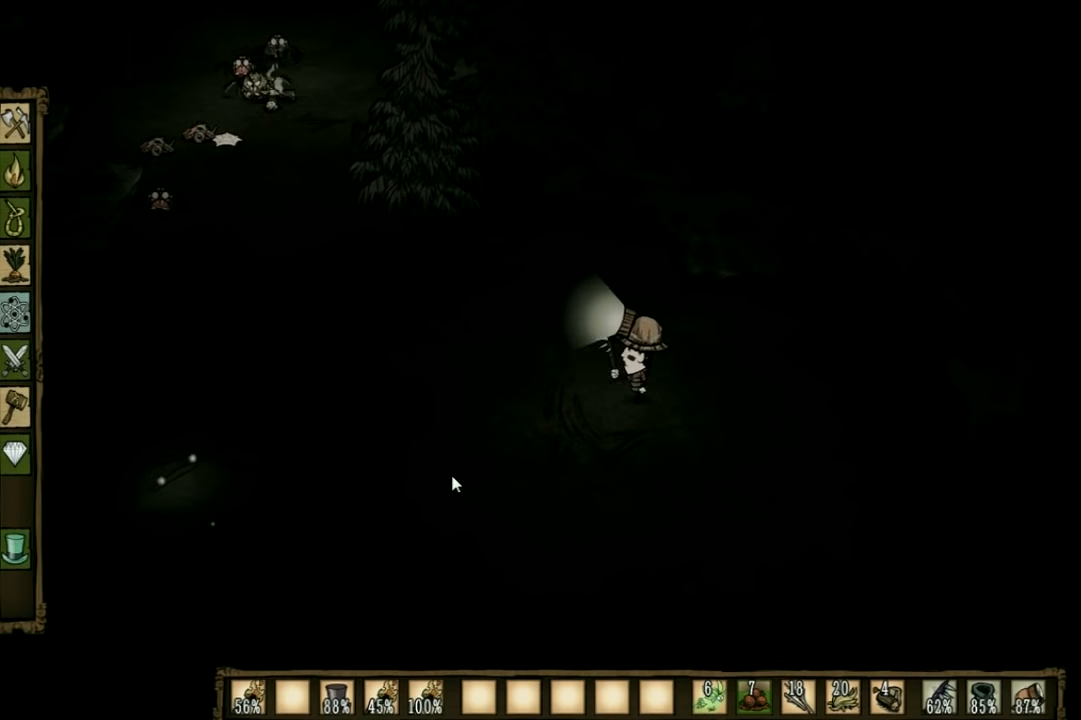
{"keys": [], "events": [[334, "a", "up"]]}
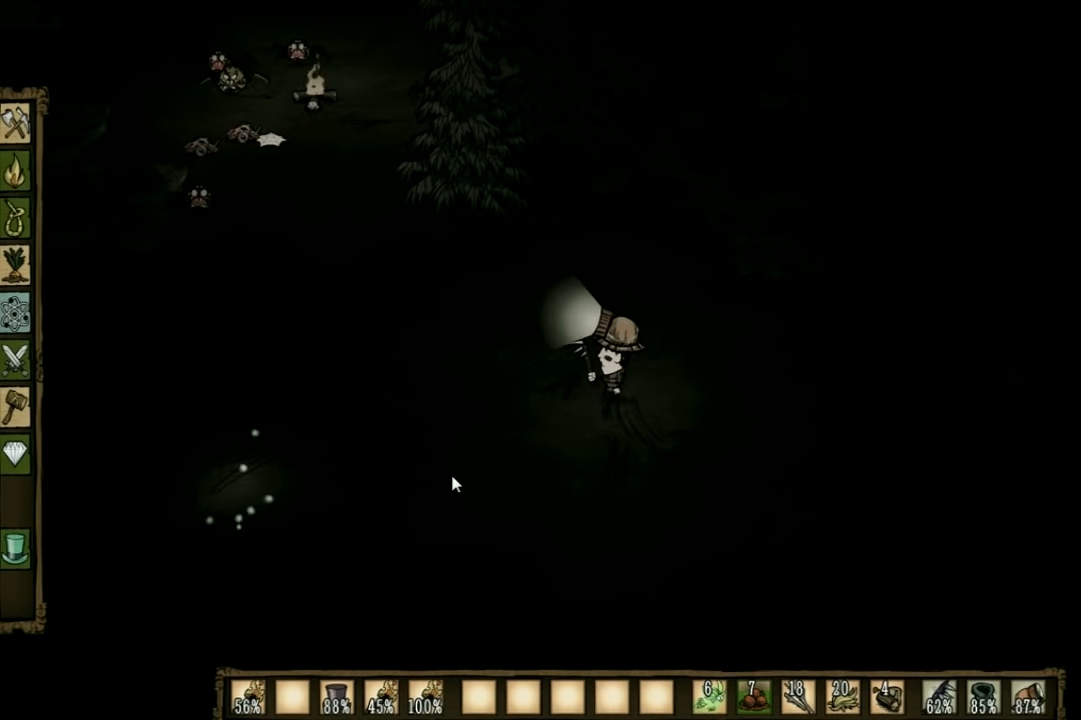
{"keys": ["a", "w"], "events": [[67, "a", "down"], [167, "w", "down"]]}
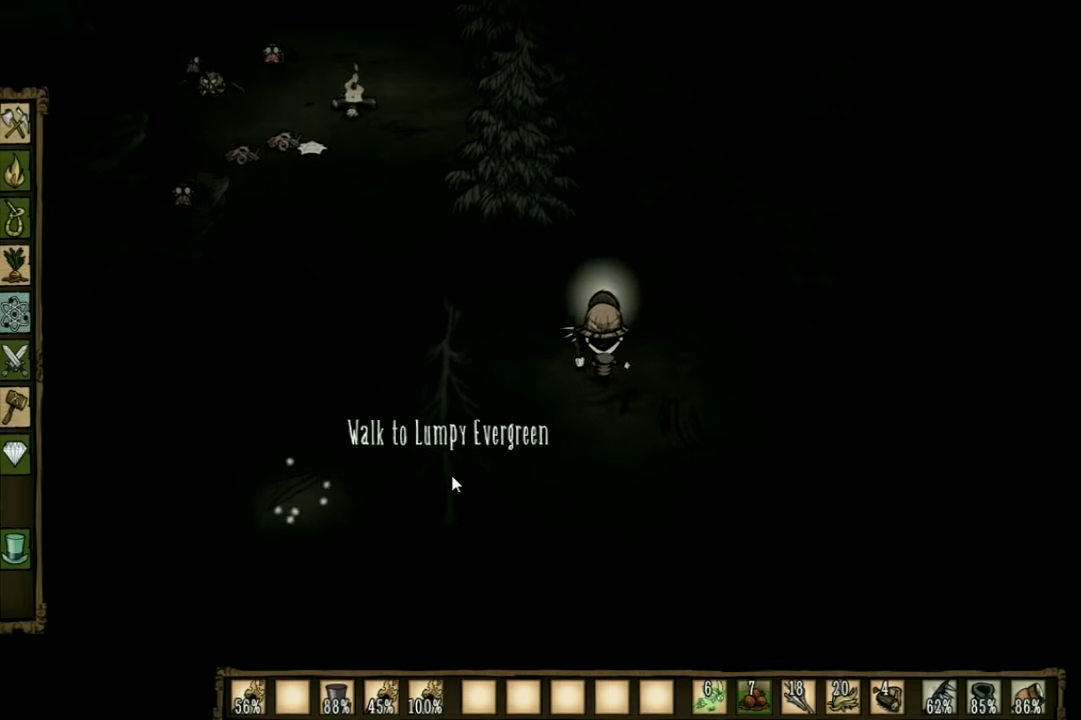
{"keys": ["a", "w"], "events": []}
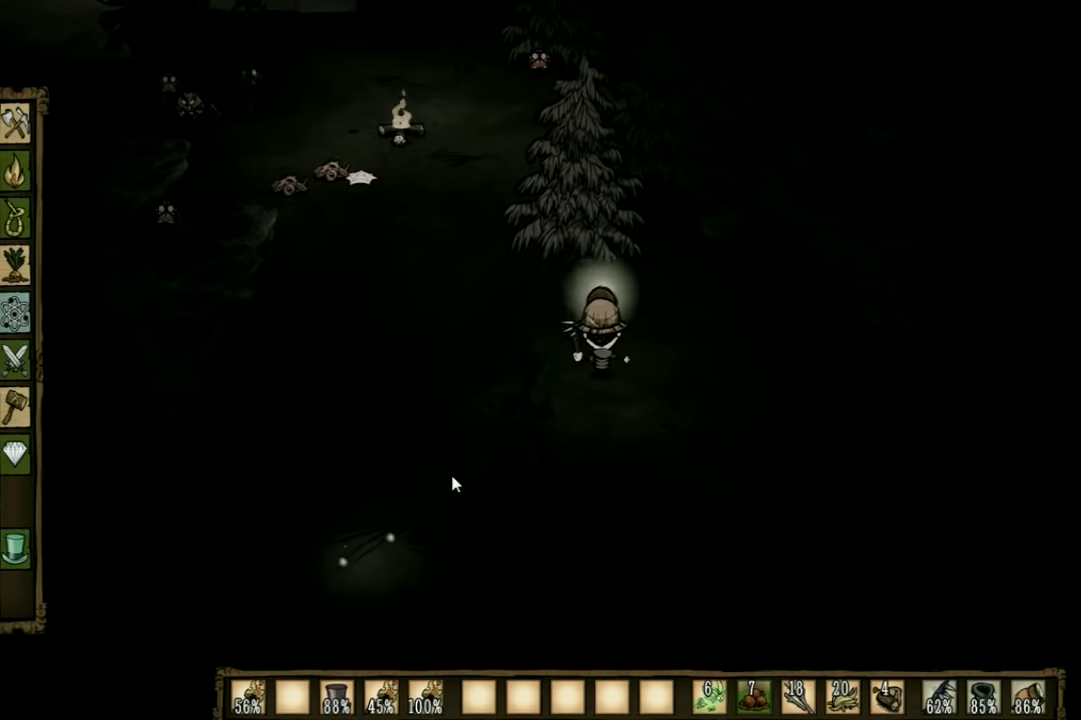
{"keys": ["a", "w"], "events": []}
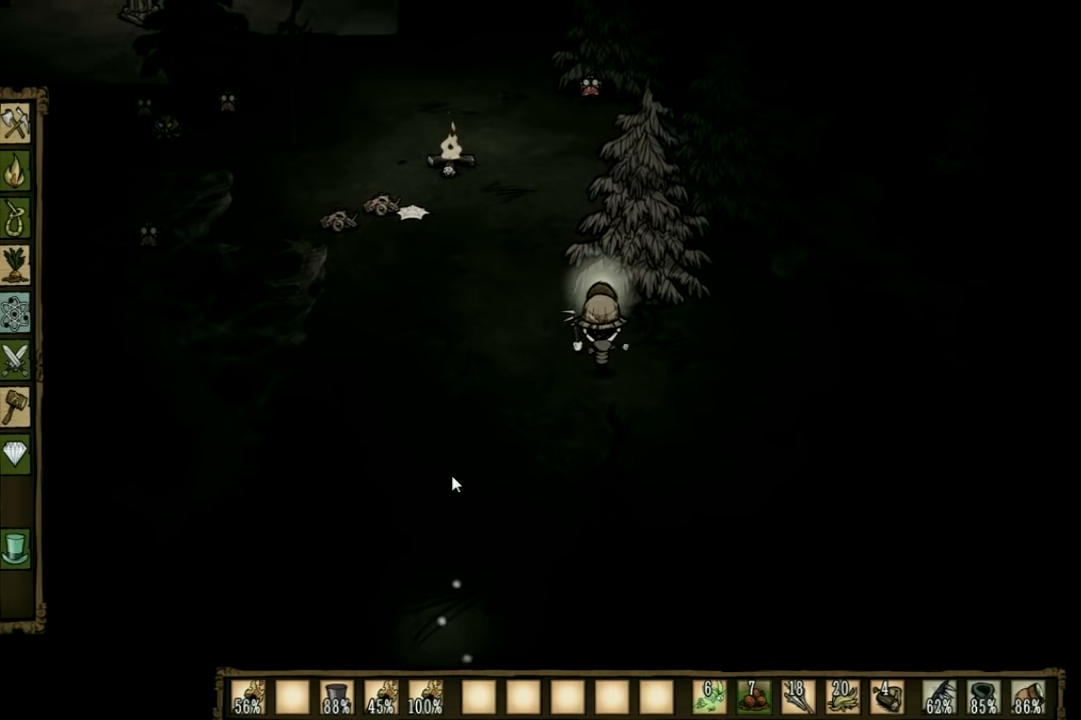
{"keys": ["a", "e", "w"], "events": [[500, "e", "down"]]}
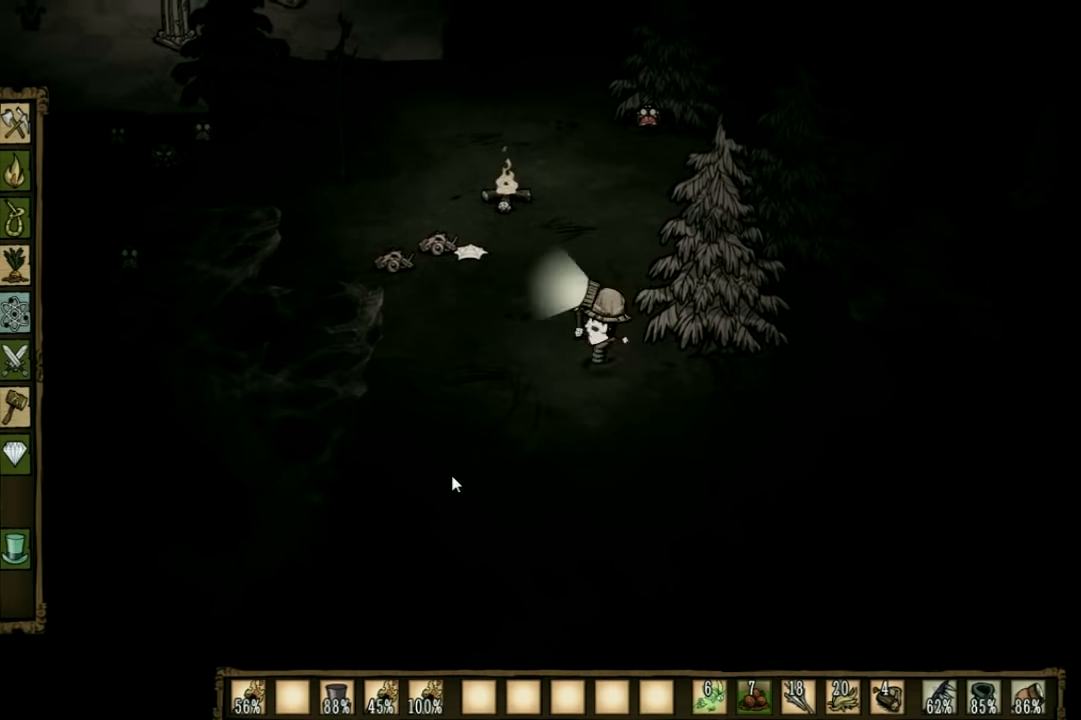
{"keys": ["w"], "events": [[33, "a", "up"], [100, "e", "up"]]}
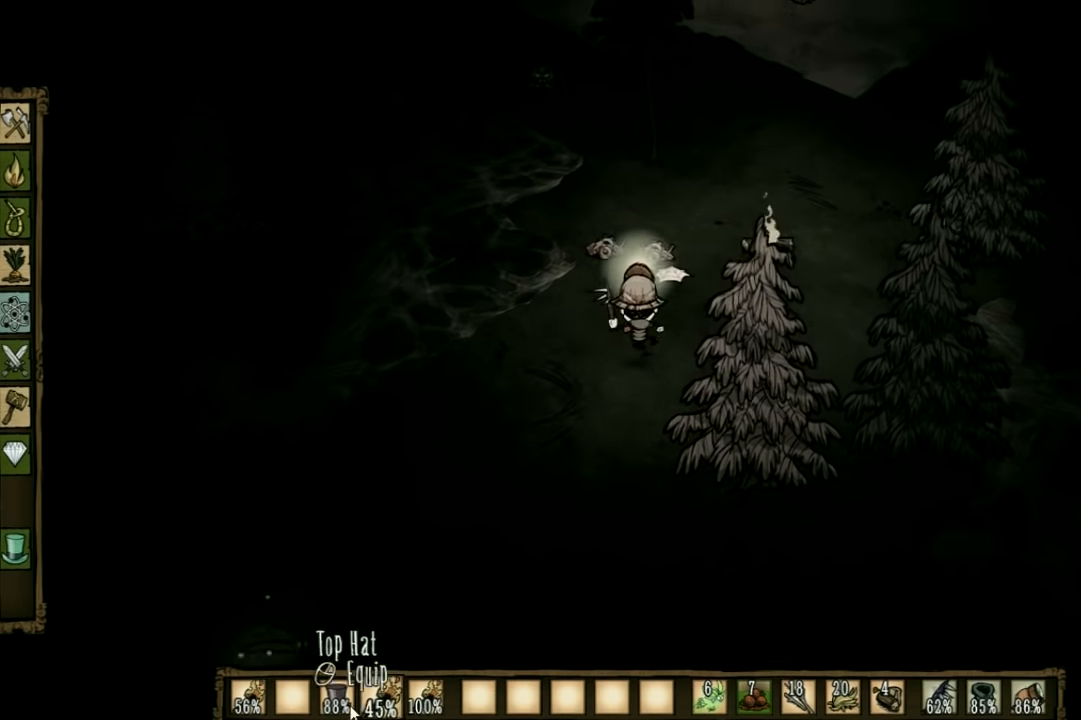
{"keys": ["q", "w"], "events": [[433, "q", "down"]]}
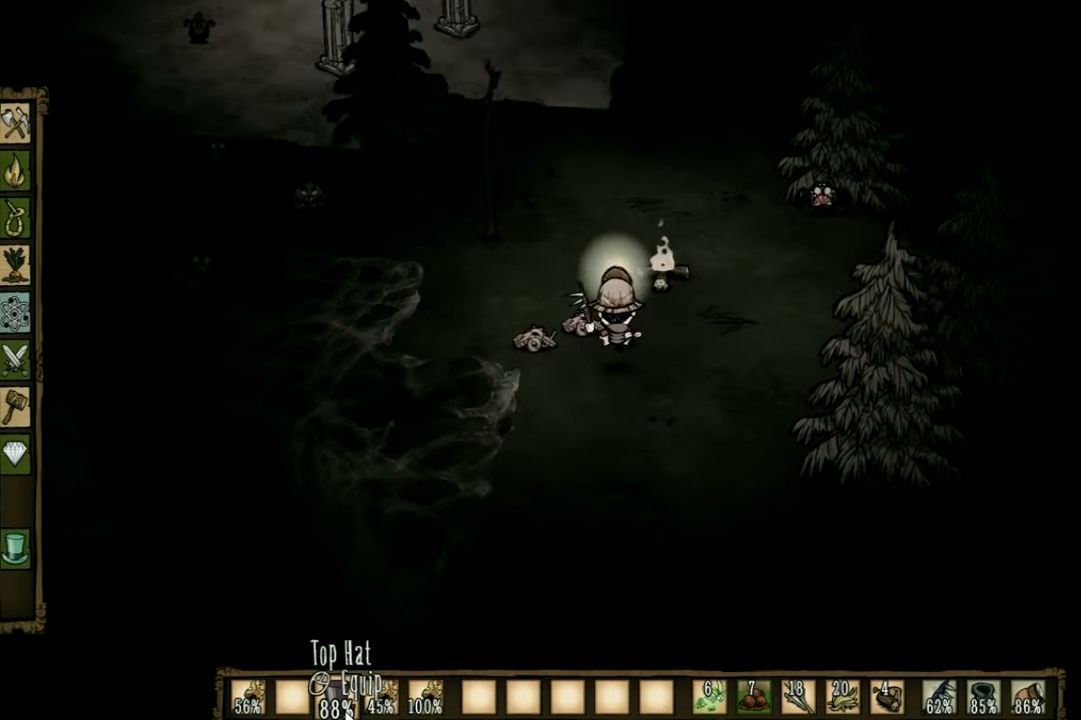
{"keys": ["w"], "events": [[33, "q", "up"], [366, "a", "down"], [400, "a", "up"]]}
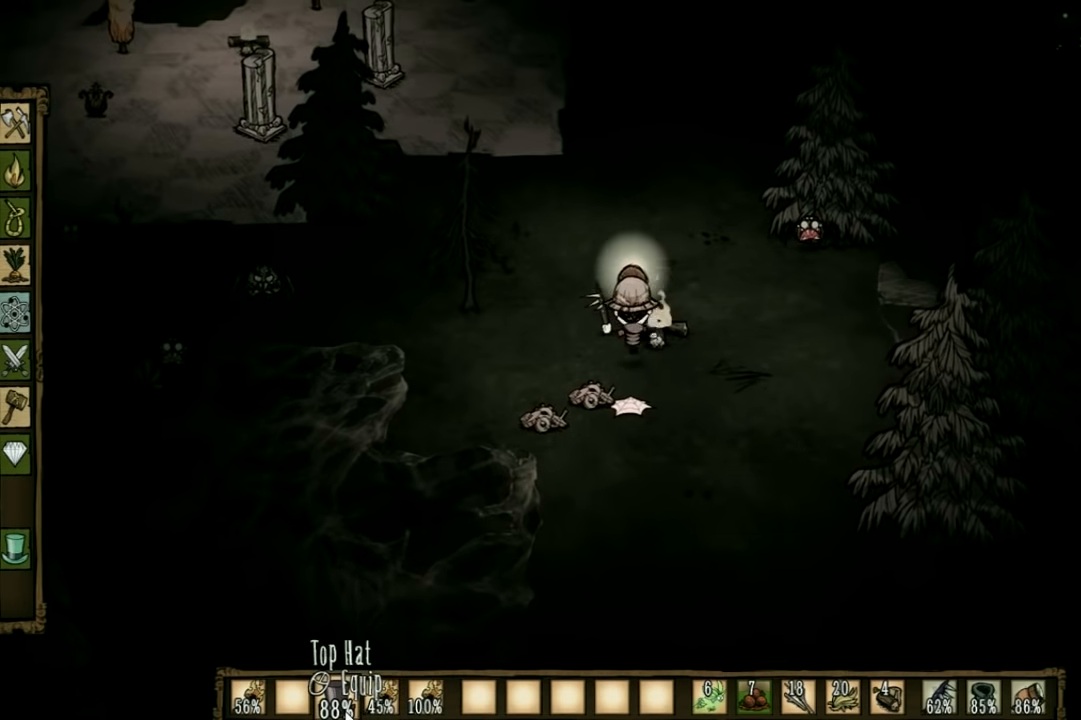
{"keys": ["w"], "events": []}
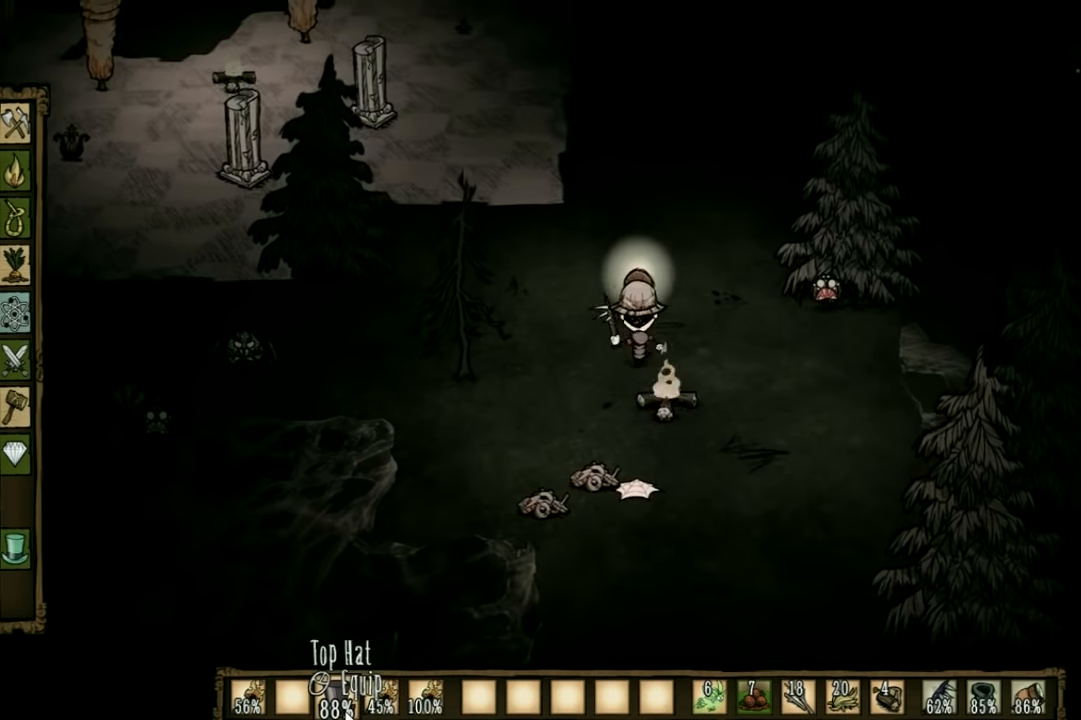
{"keys": ["w"], "events": []}
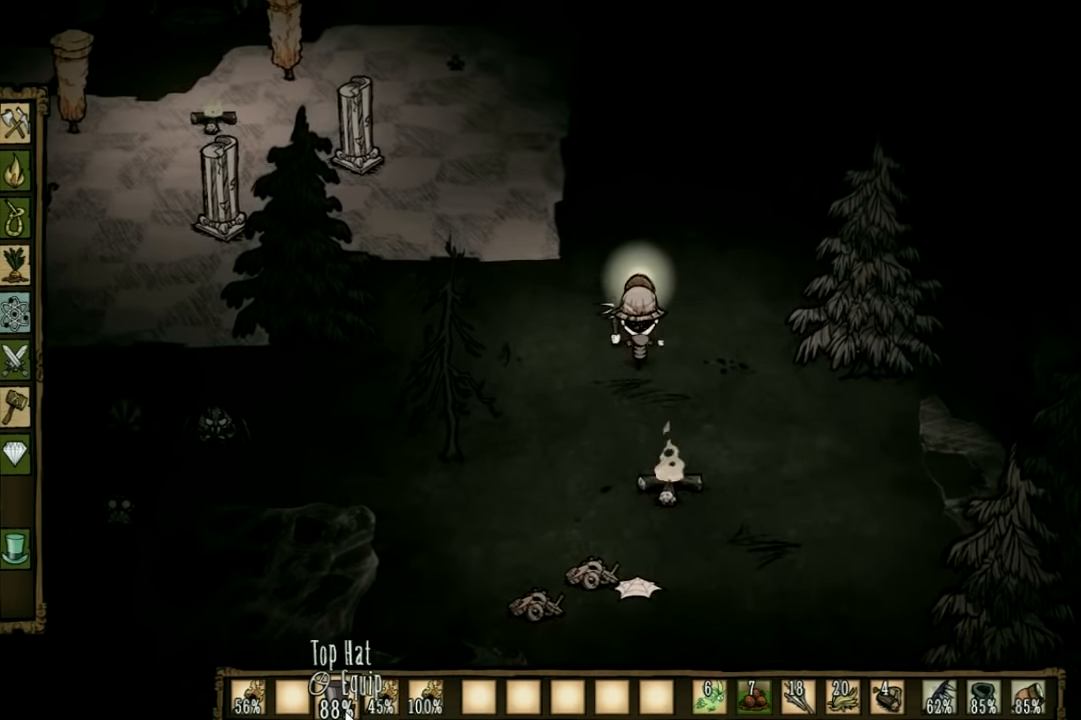
{"keys": ["w"], "events": []}
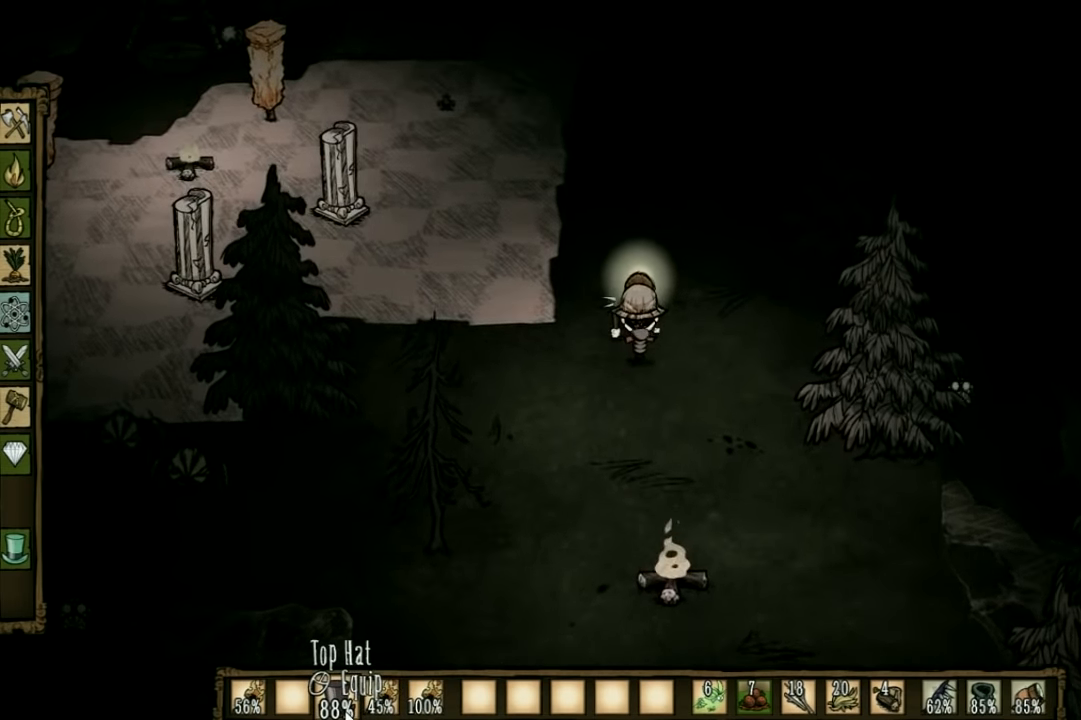
{"keys": ["w"], "events": [[266, "e", "down"], [333, "e", "up"]]}
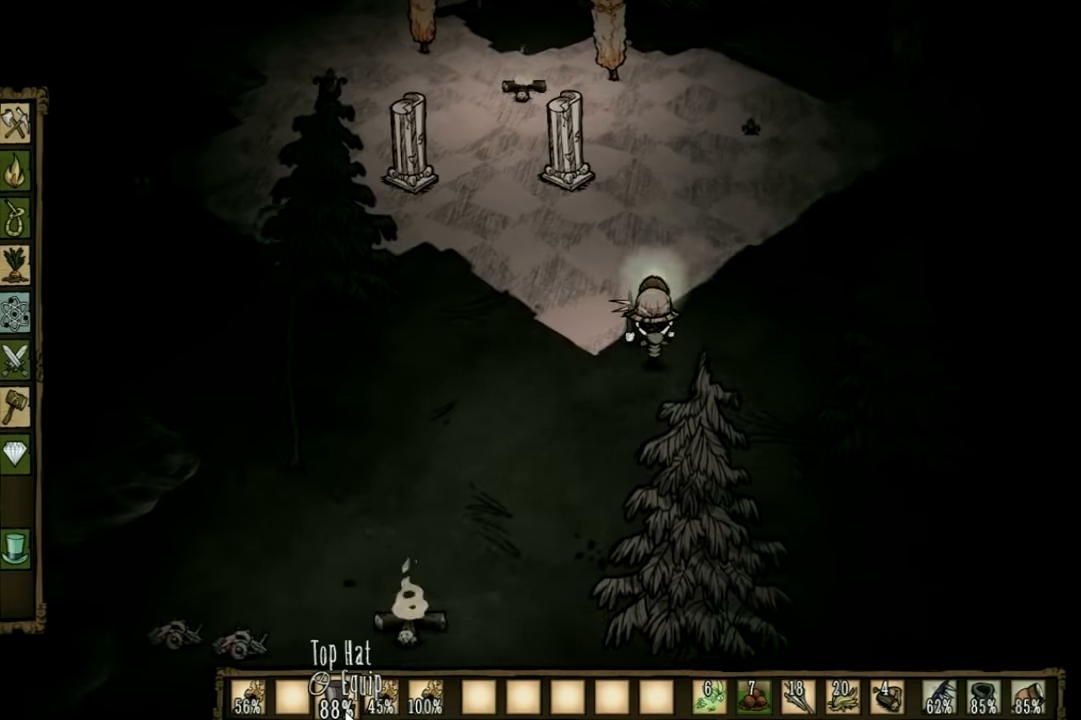
{"keys": ["d", "w"], "events": [[33, "d", "down"]]}
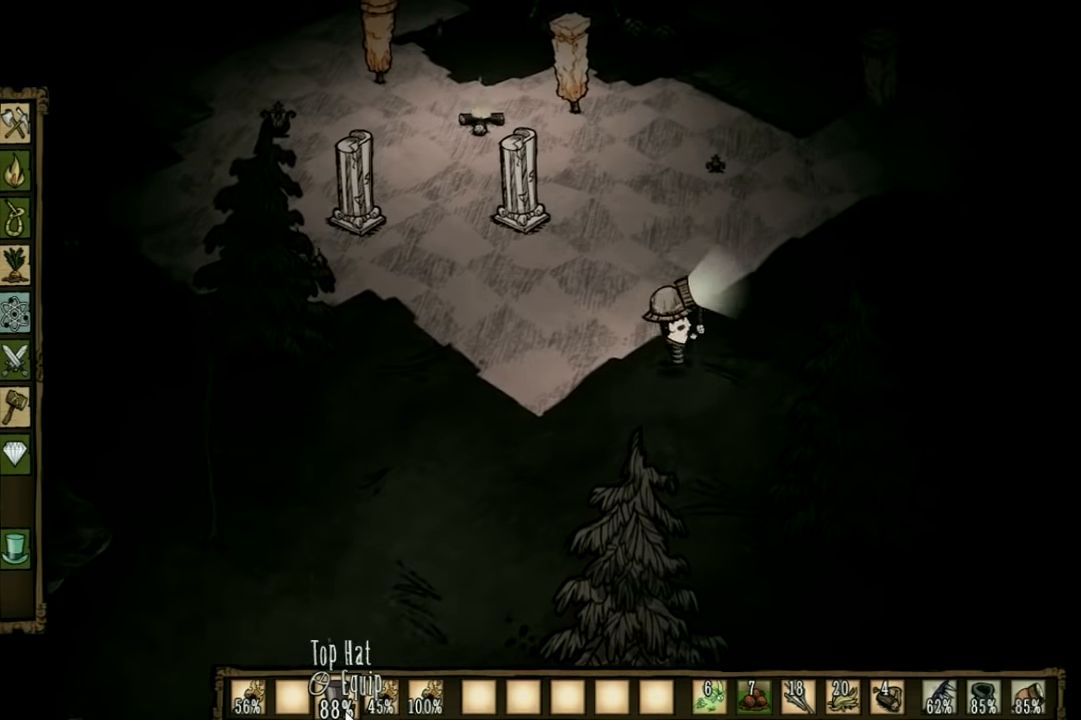
{"keys": ["w"], "events": [[100, "d", "up"]]}
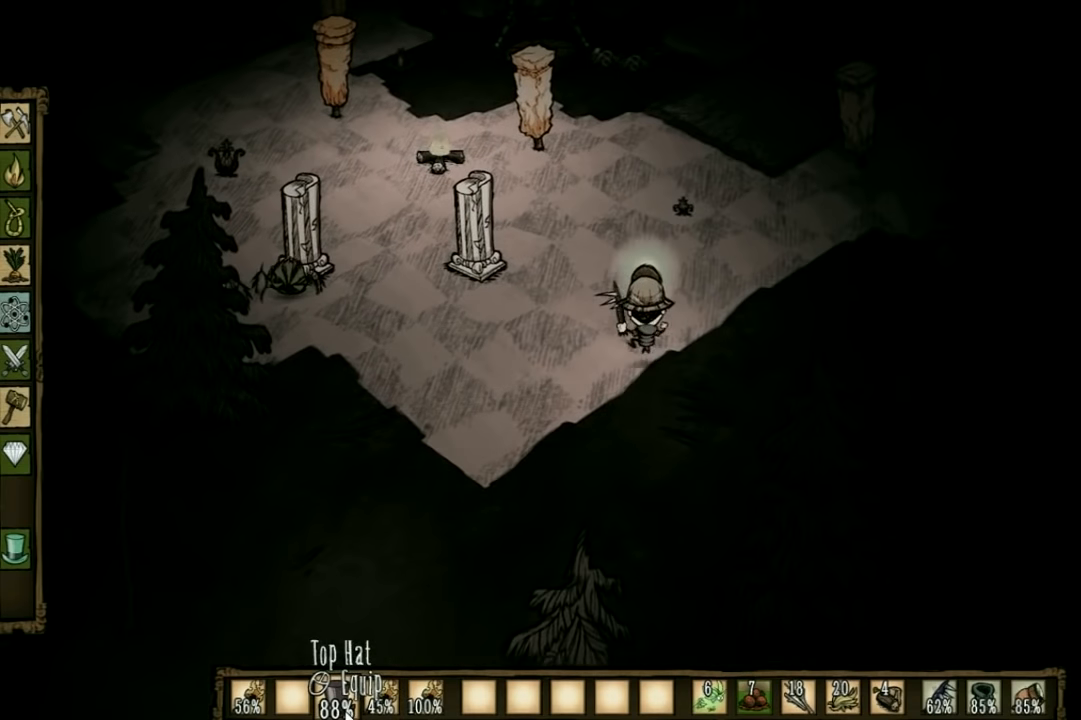
{"keys": ["w"], "events": [[67, "d", "down"], [500, "d", "up"]]}
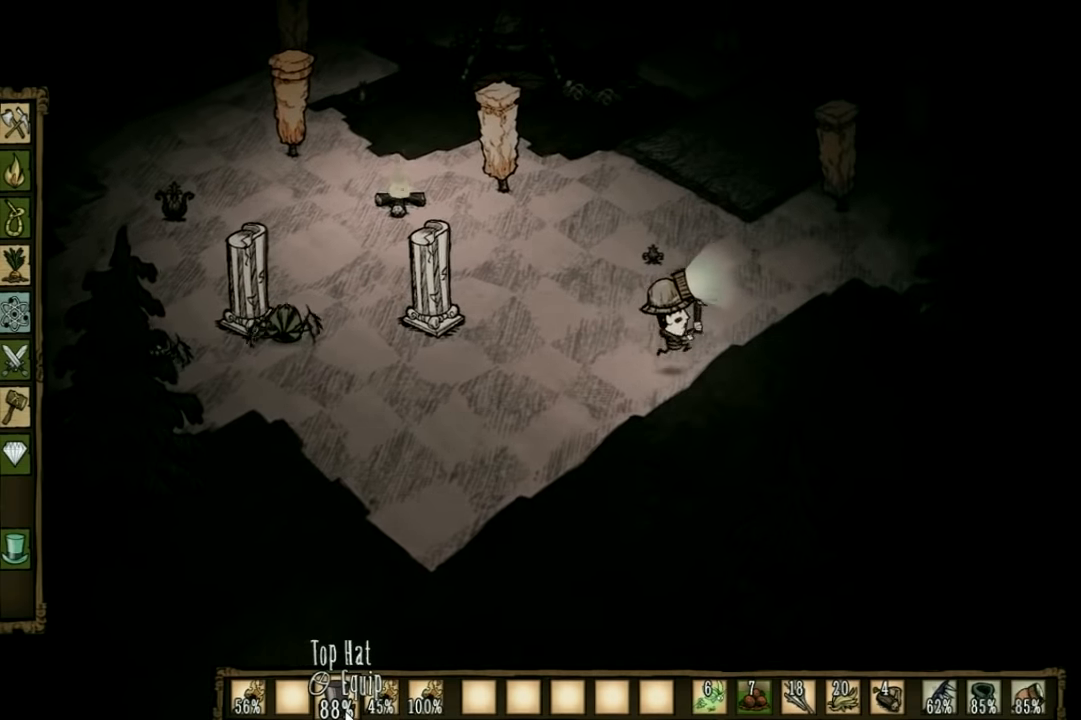
{"keys": ["d", "w"], "events": [[333, "d", "down"]]}
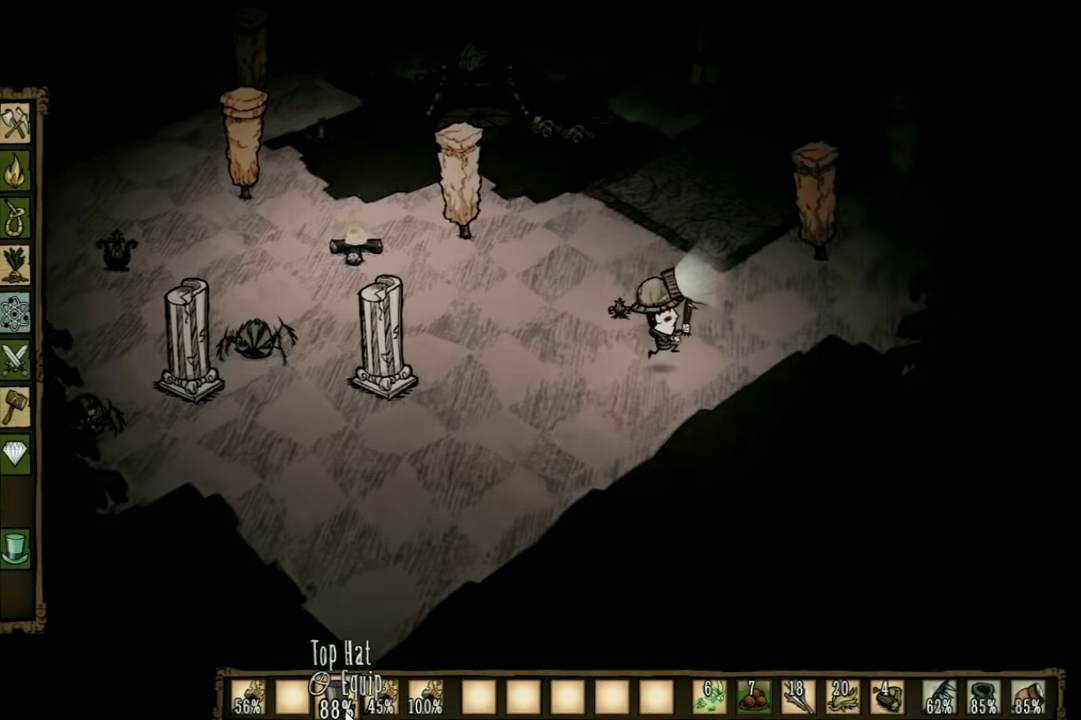
{"keys": ["w"], "events": [[33, "d", "up"]]}
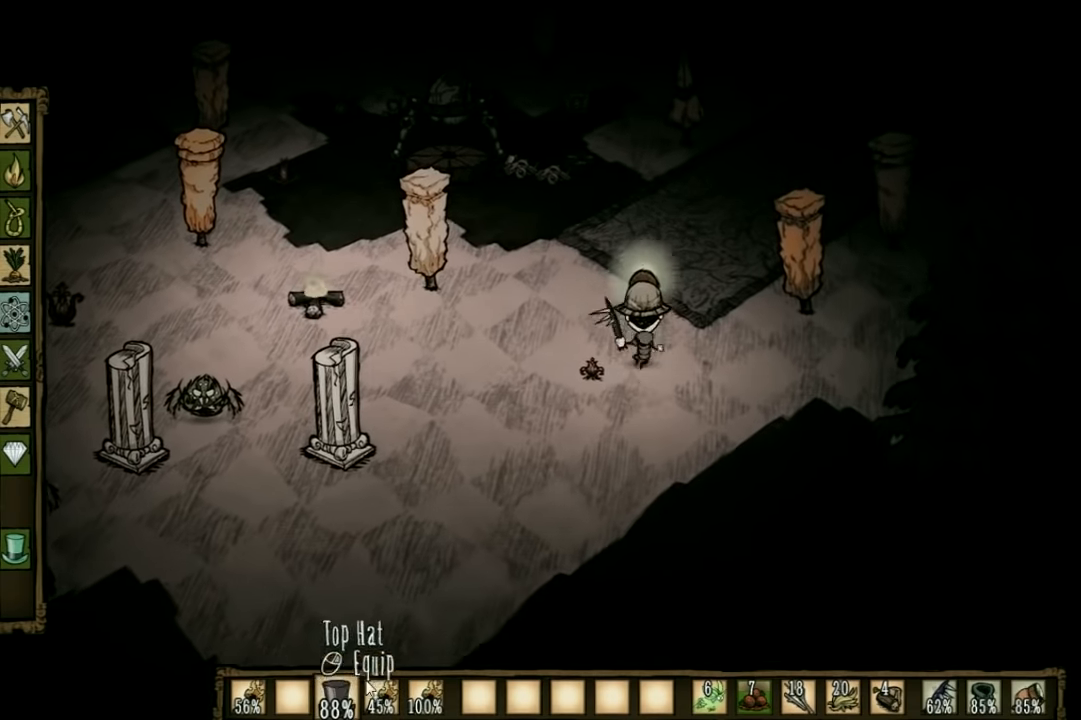
{"keys": ["w"], "events": []}
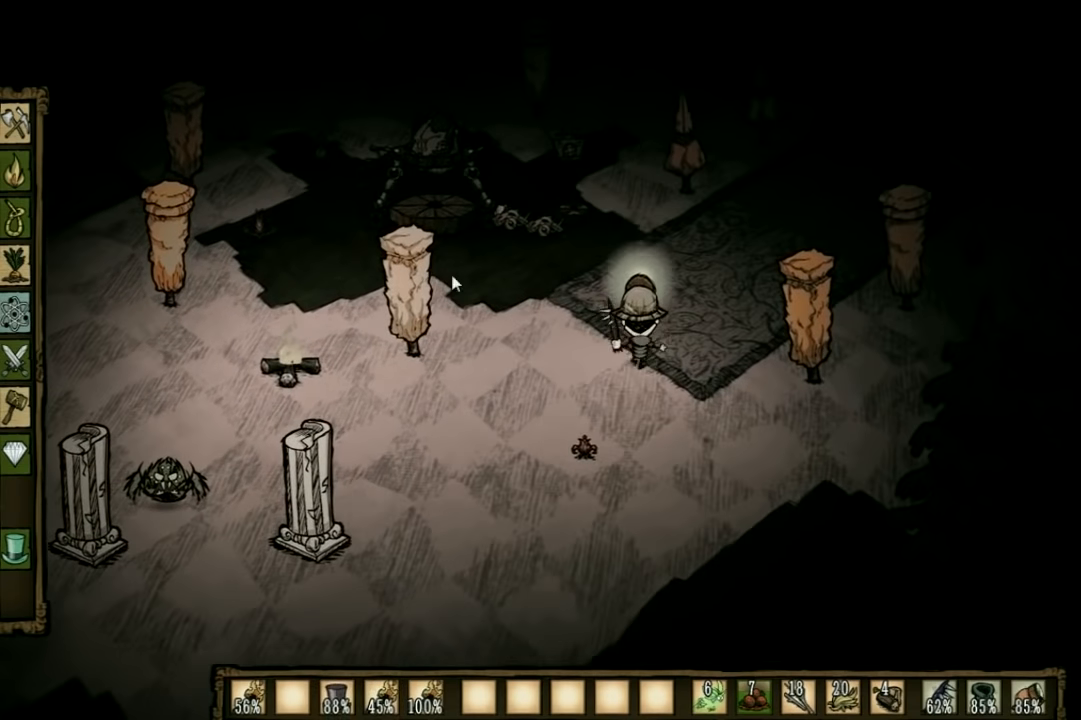
{"keys": [], "events": [[67, "w", "up"]]}